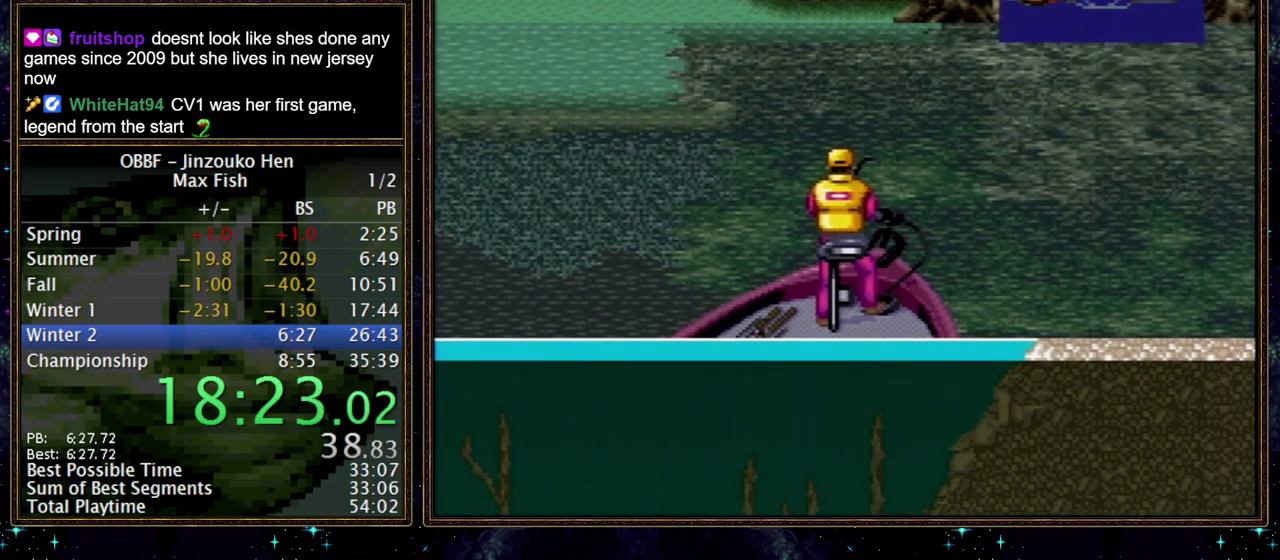
Gameplay with a controller (Nintendo layout); each line is a JSON object with the inputs held at the frame after it. "events" lists button and stick changes between this image and that frame as [ms after this image, input, new state], when the widget could be followed in between. Not read: L3 R3.
{"buttons": ["DPAD_DOWN"], "events": []}
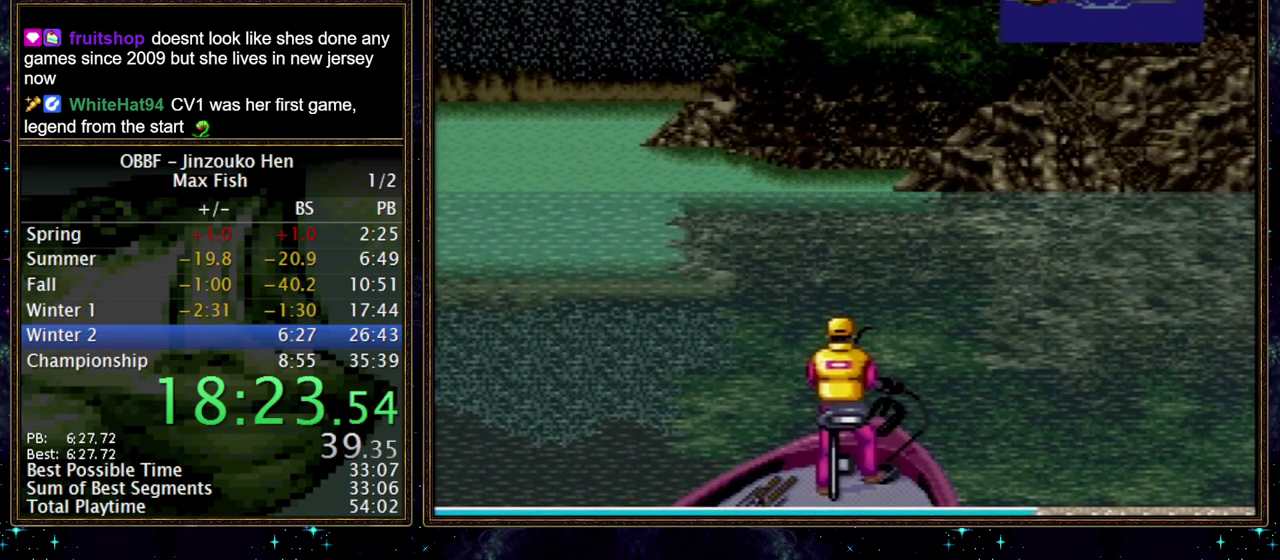
{"buttons": ["DPAD_DOWN"], "events": []}
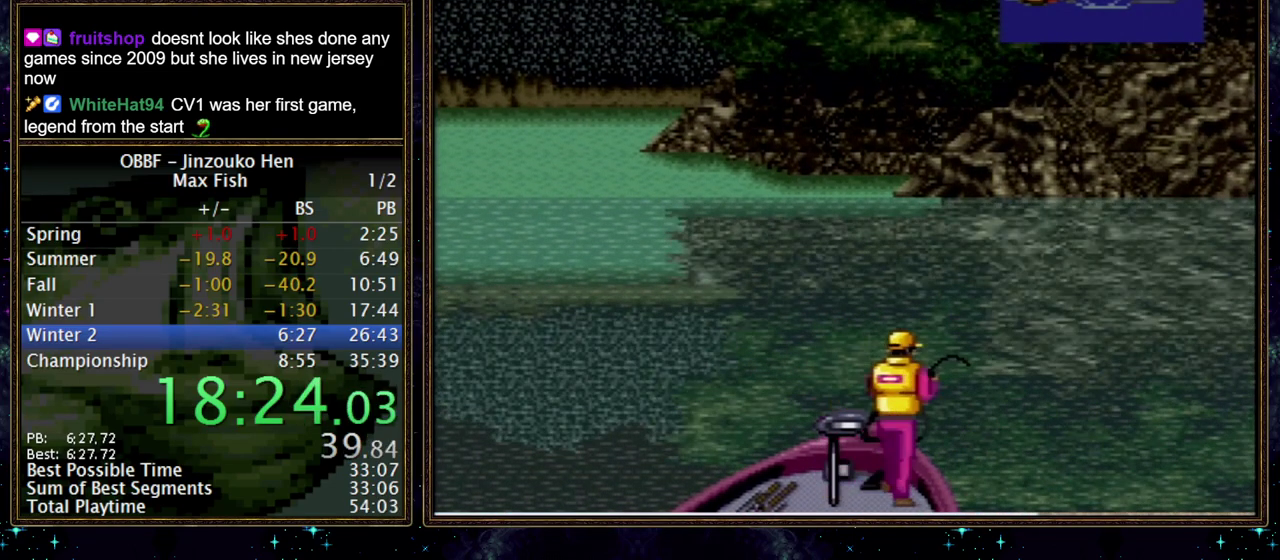
{"buttons": ["DPAD_DOWN"], "events": []}
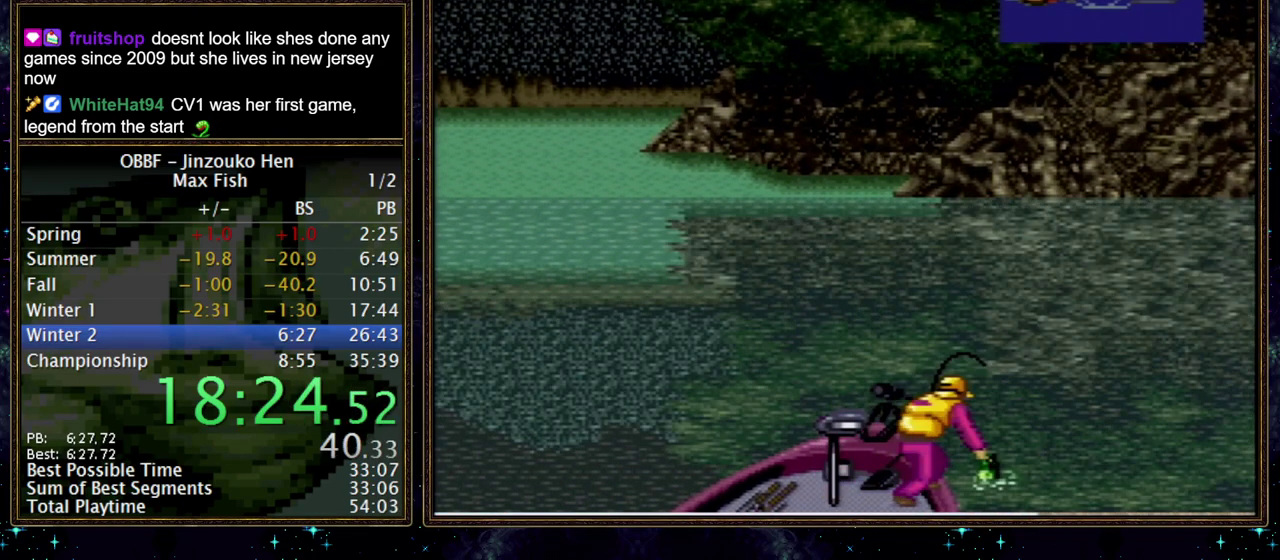
{"buttons": ["A", "DPAD_DOWN"], "events": [[217, "A", "down"]]}
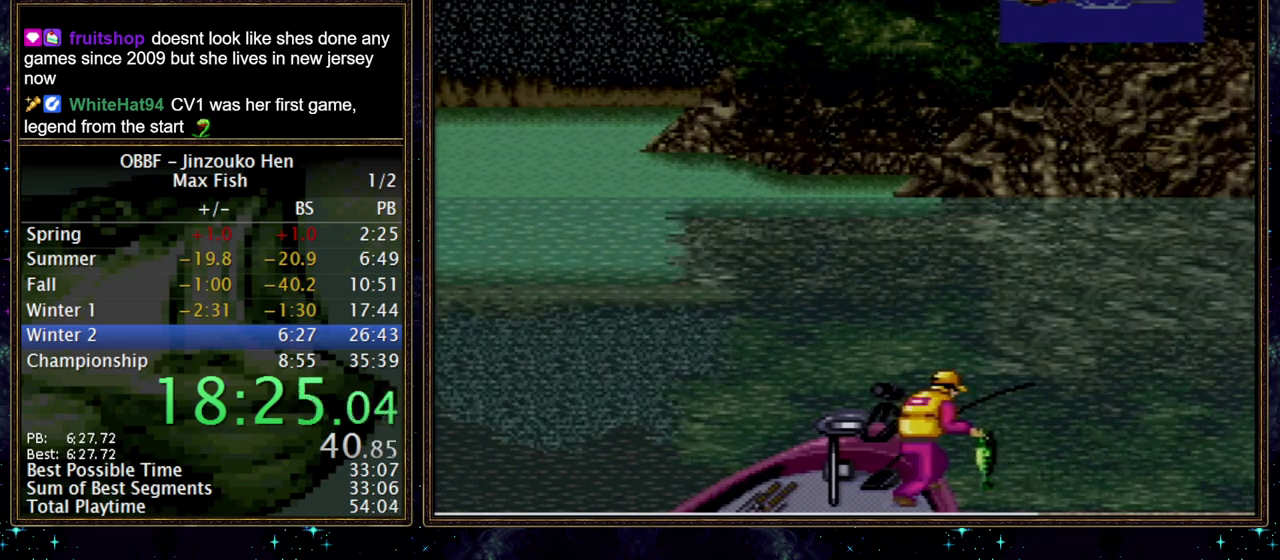
{"buttons": ["A", "DPAD_DOWN"], "events": []}
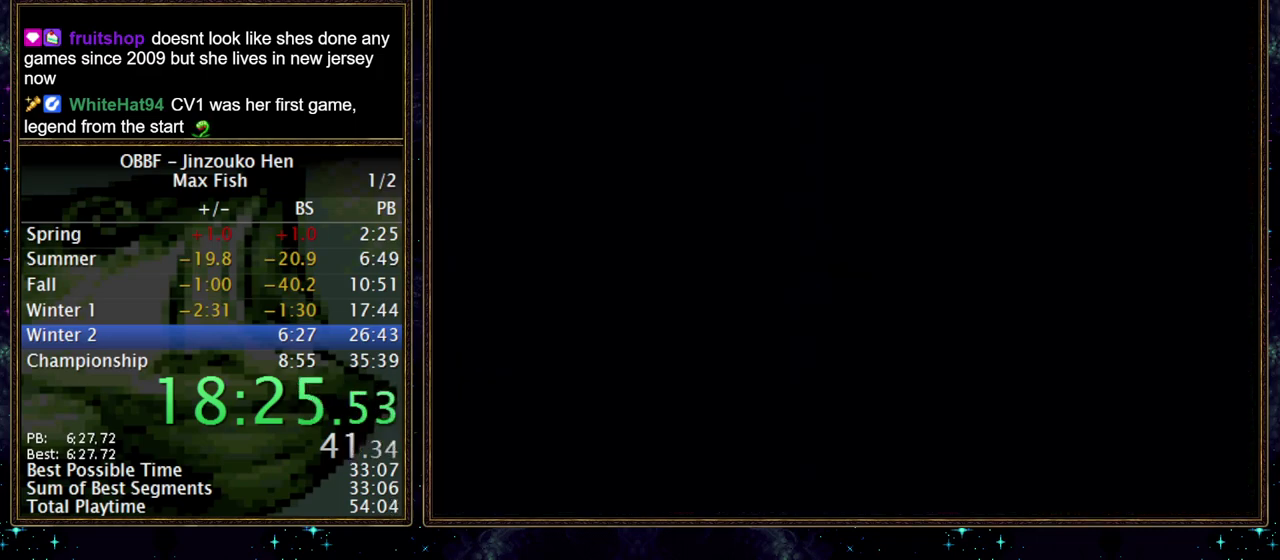
{"buttons": ["A", "DPAD_DOWN"], "events": []}
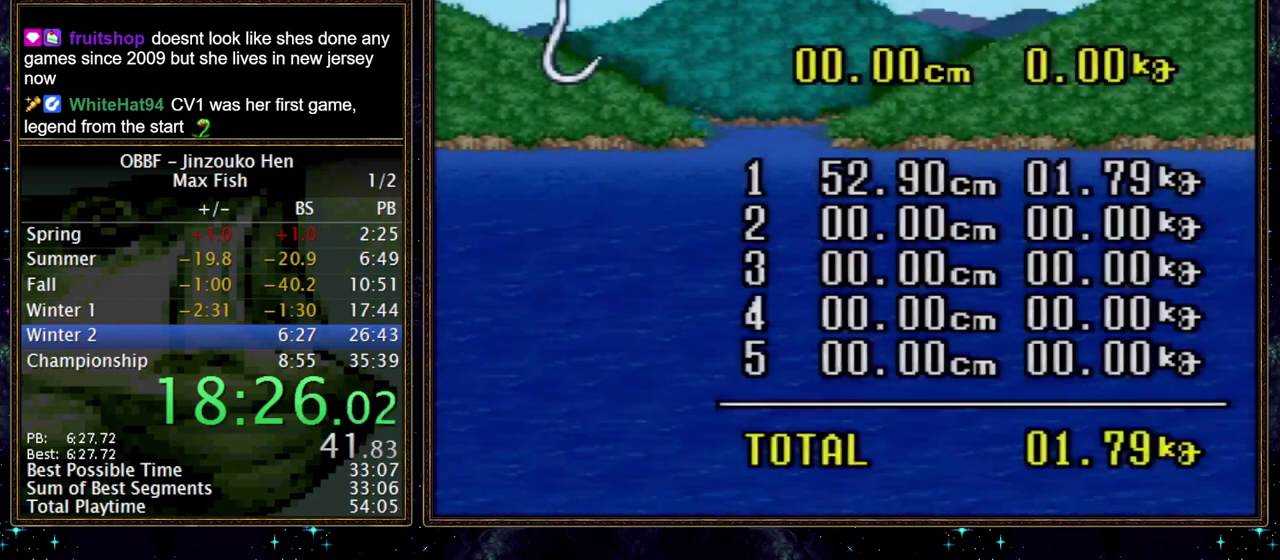
{"buttons": ["A"], "events": [[50, "A", "up"], [100, "DPAD_DOWN", "up"], [233, "A", "down"], [383, "A", "up"], [433, "A", "down"]]}
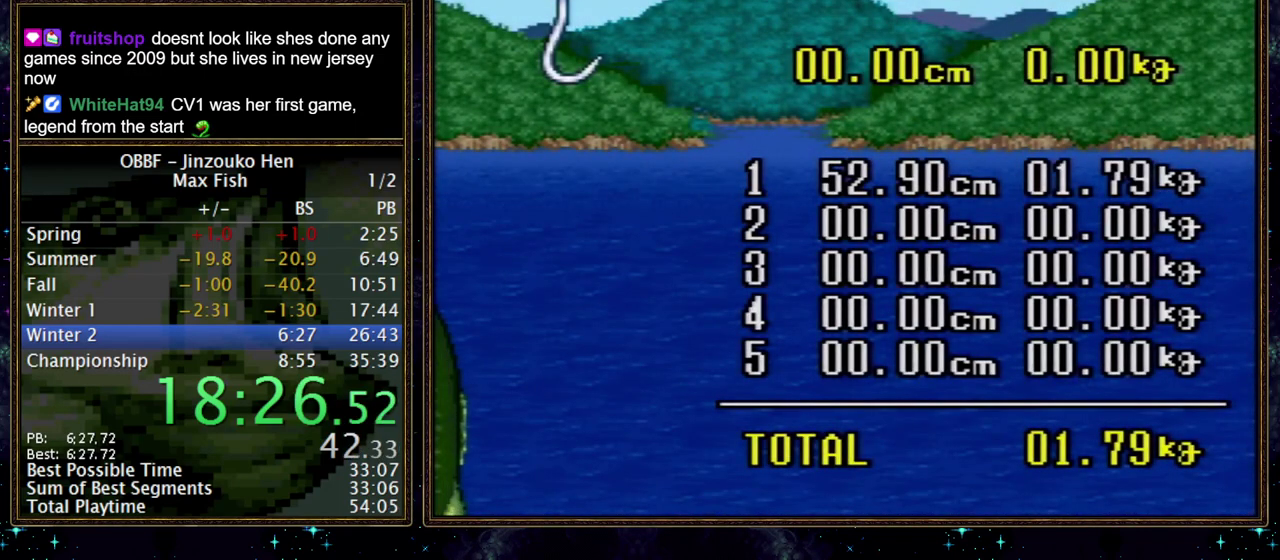
{"buttons": ["A"], "events": []}
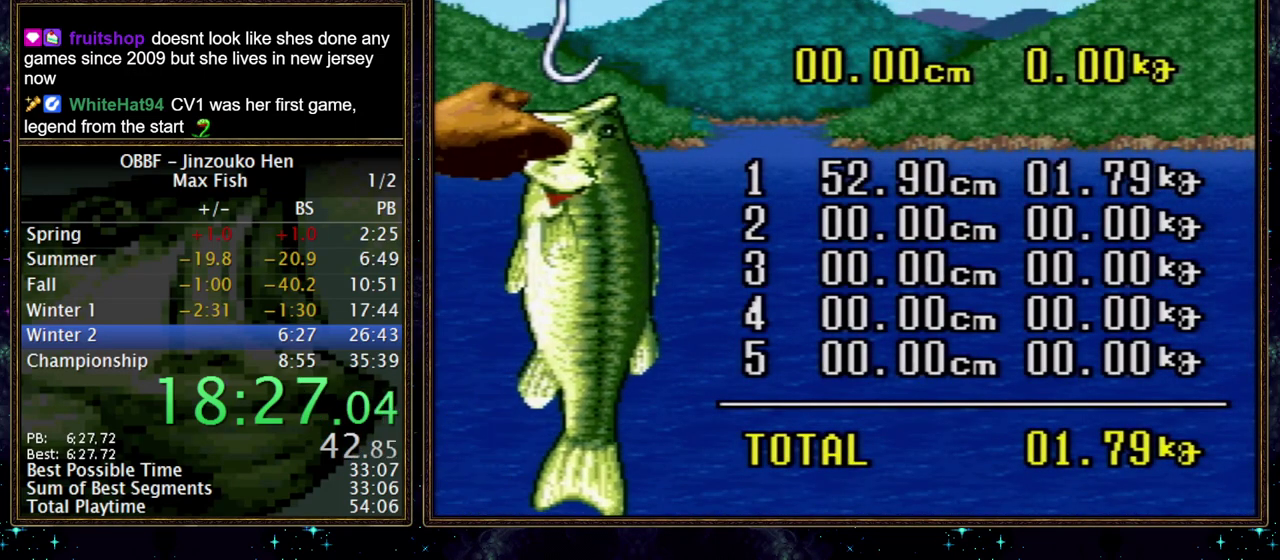
{"buttons": ["A"], "events": []}
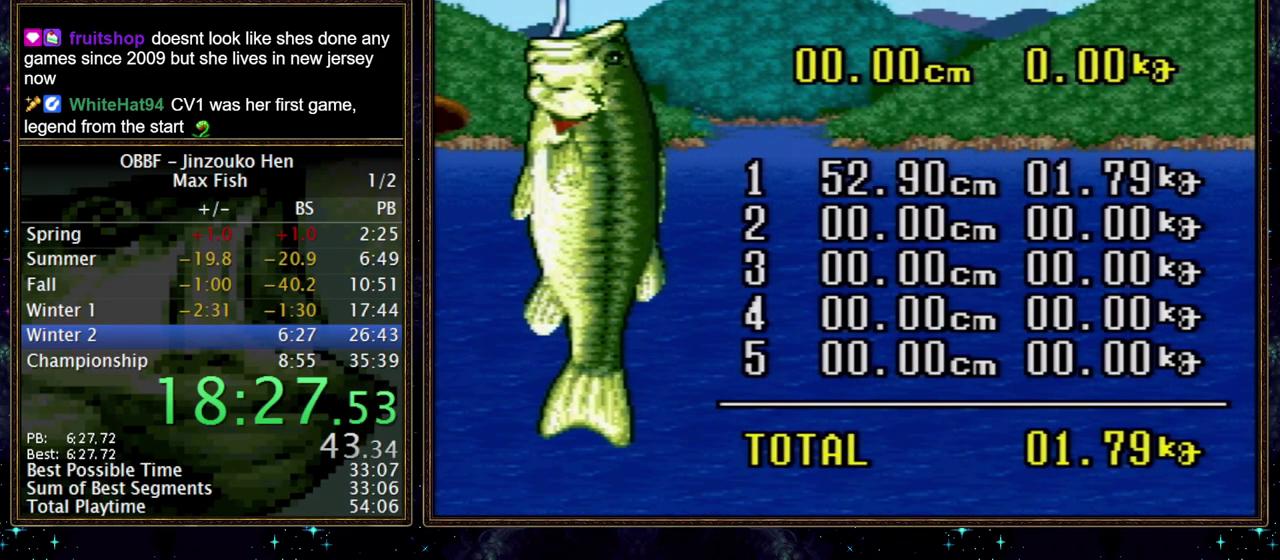
{"buttons": ["A"], "events": []}
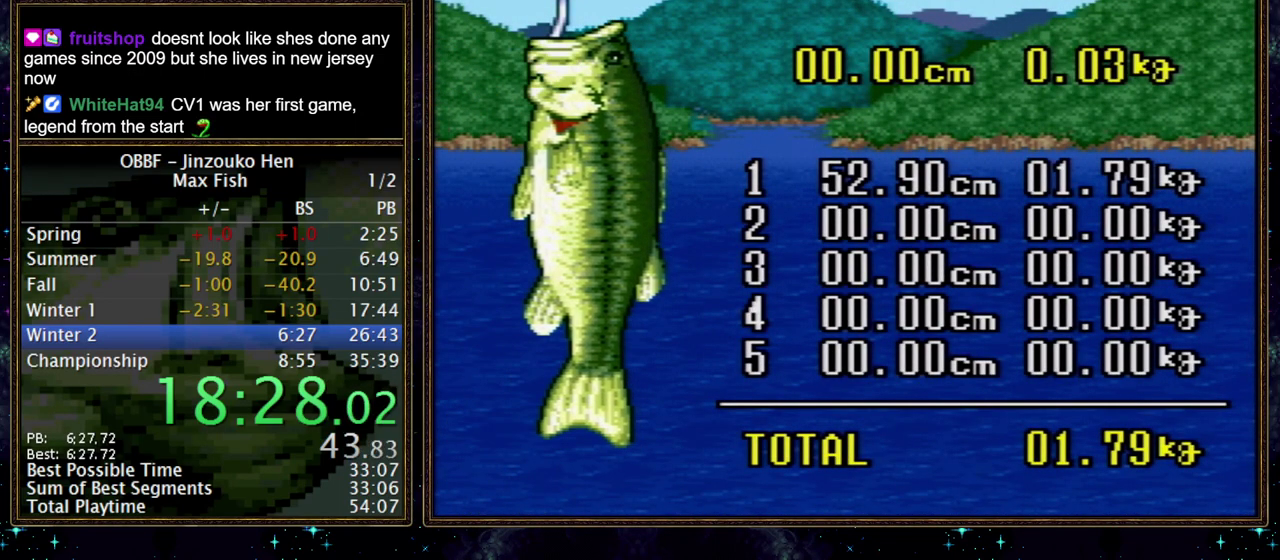
{"buttons": ["A", "B"], "events": [[450, "B", "down"]]}
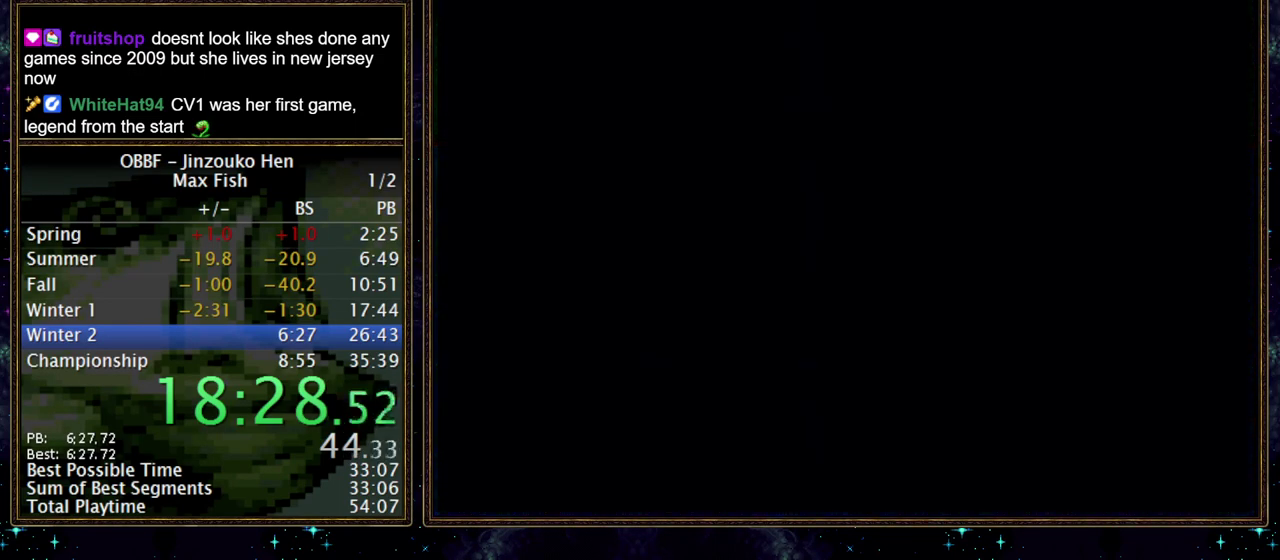
{"buttons": ["A", "B"], "events": []}
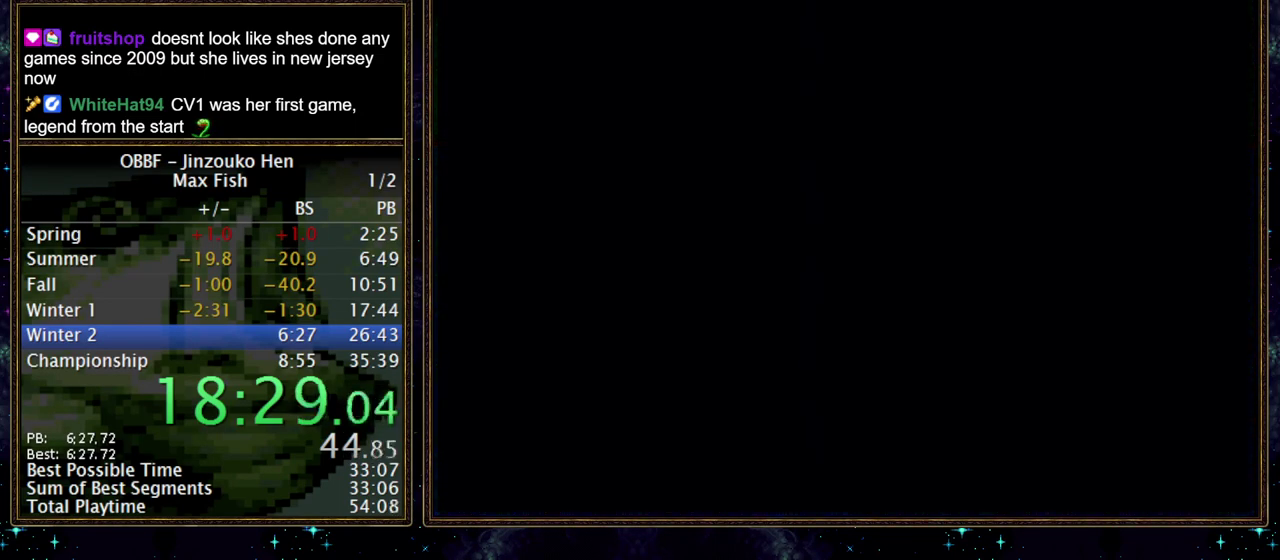
{"buttons": ["B"], "events": [[17, "A", "up"]]}
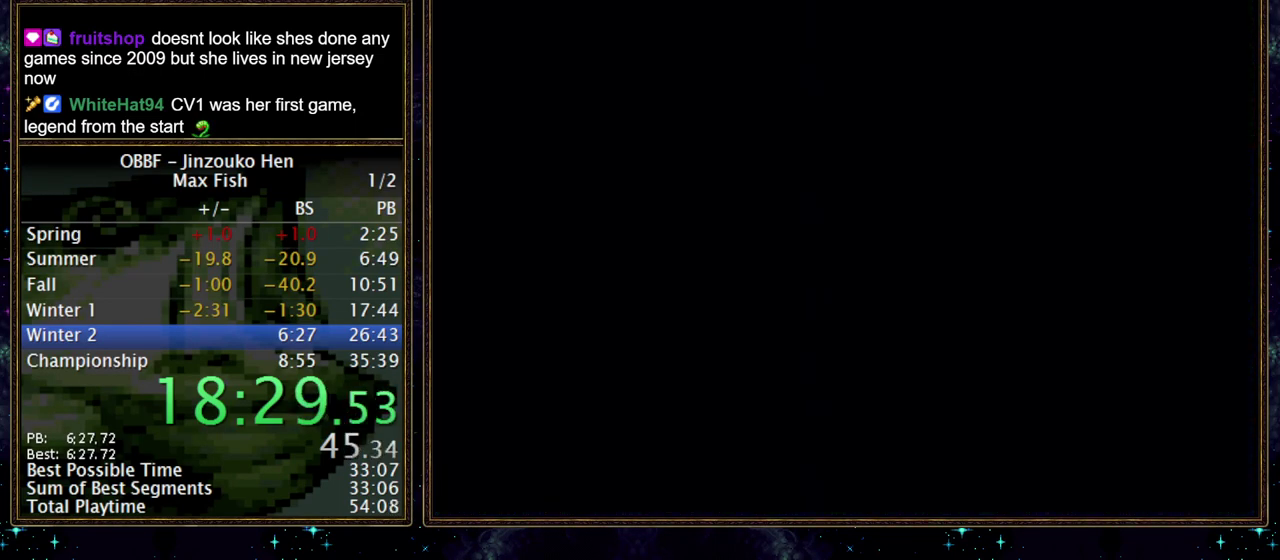
{"buttons": ["B"], "events": []}
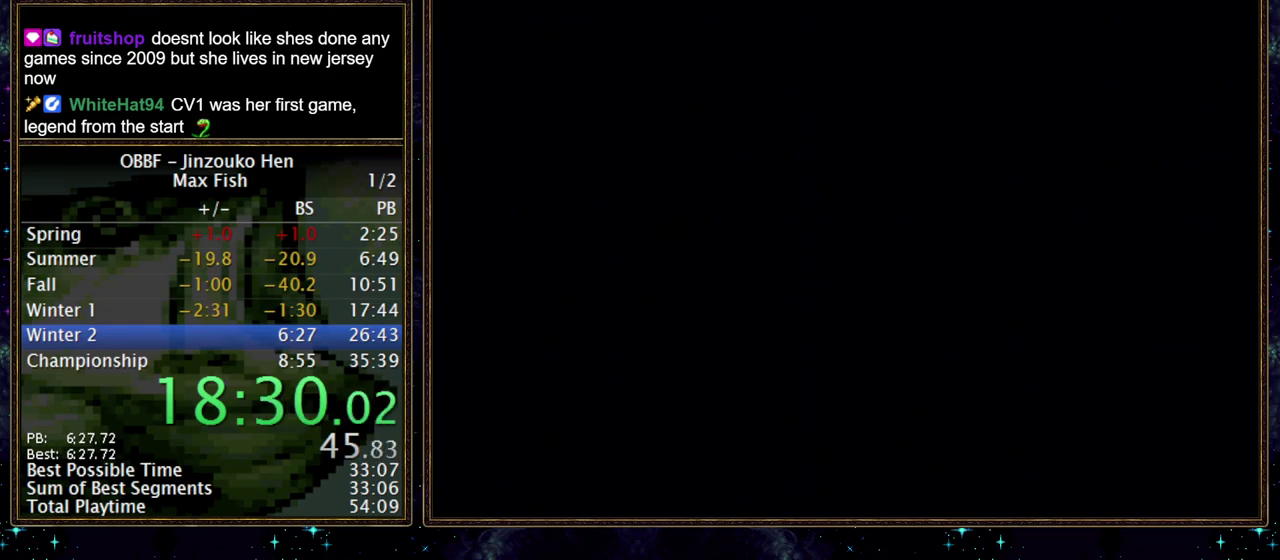
{"buttons": ["B"], "events": []}
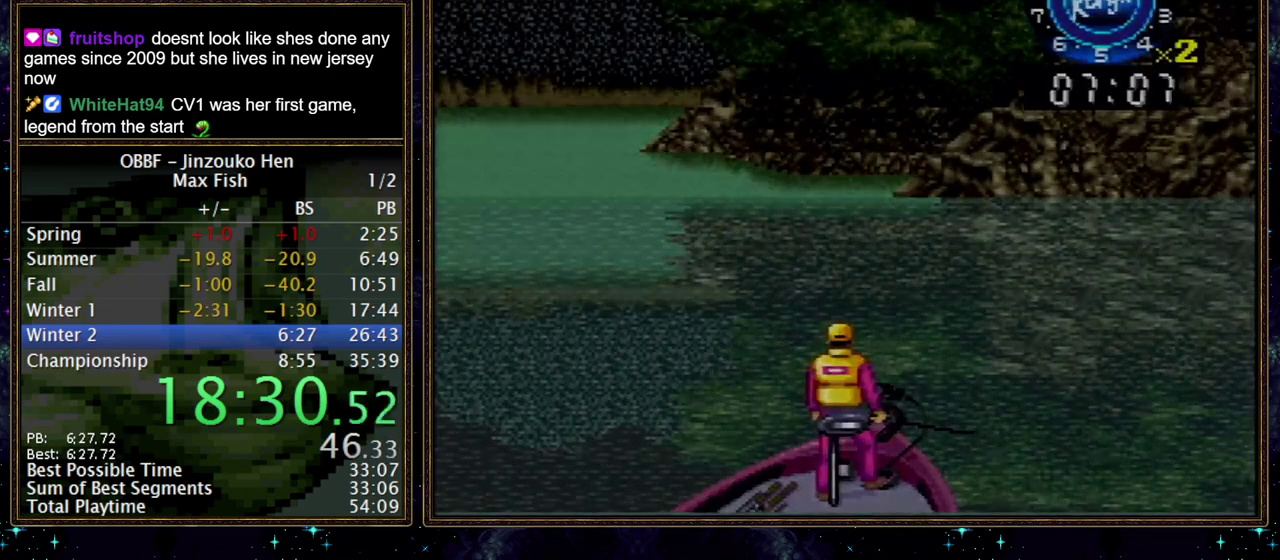
{"buttons": ["A", "B"], "events": [[367, "A", "down"]]}
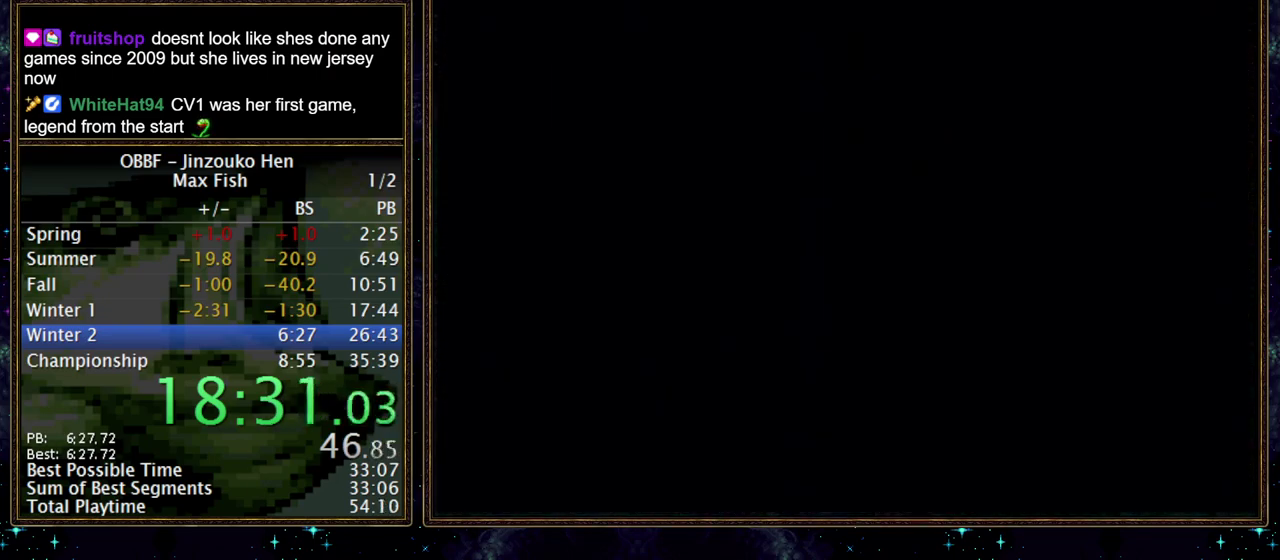
{"buttons": ["A"], "events": [[483, "B", "up"]]}
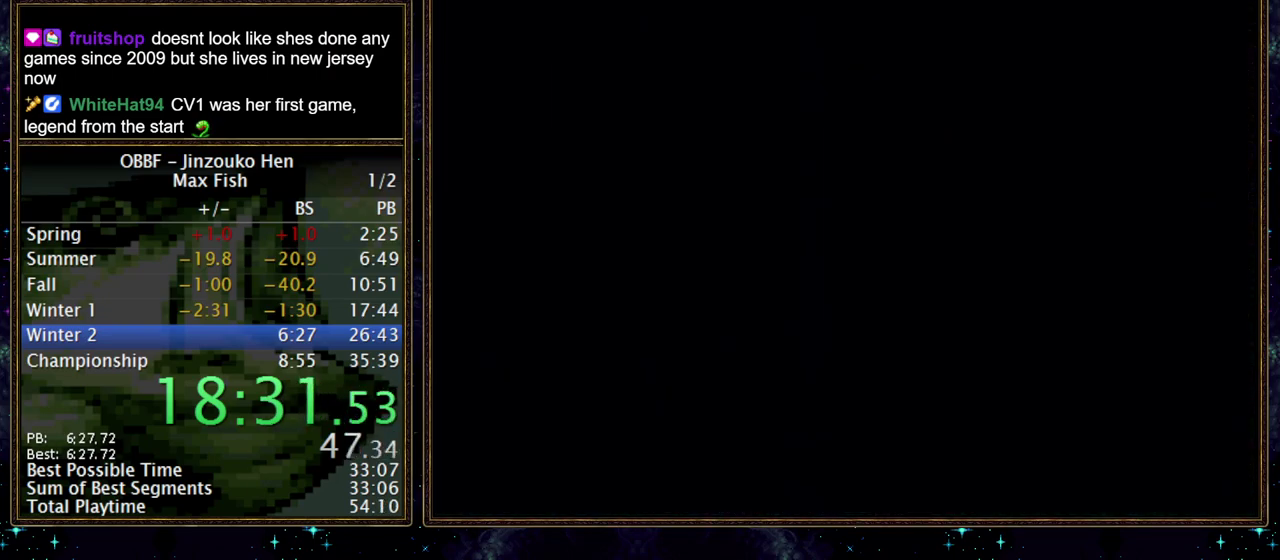
{"buttons": ["A"], "events": [[317, "A", "up"], [450, "A", "down"]]}
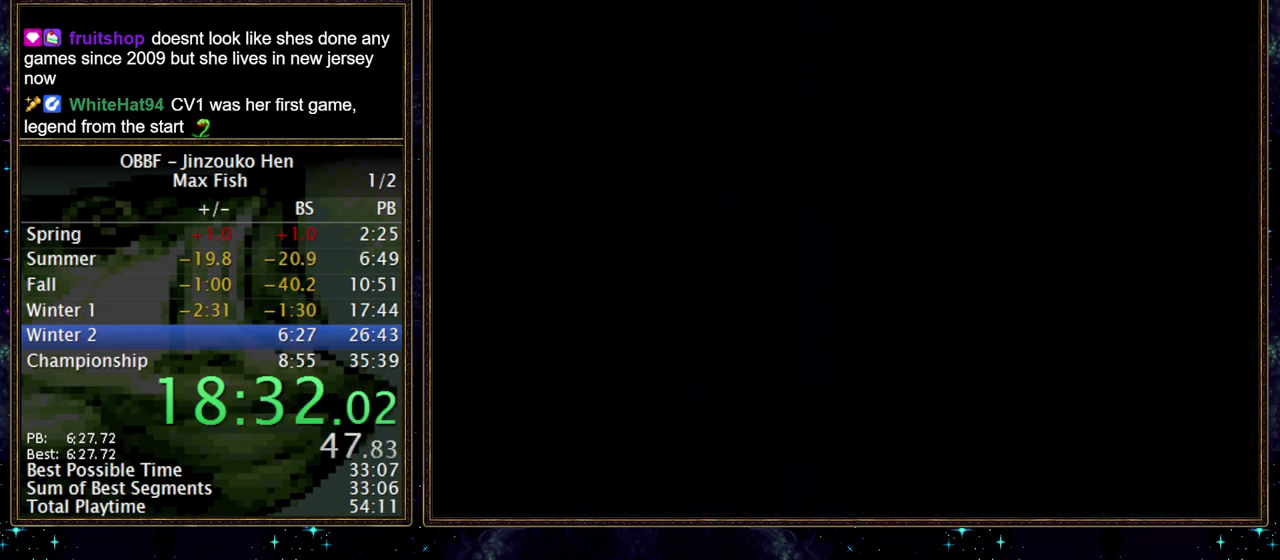
{"buttons": ["A"], "events": []}
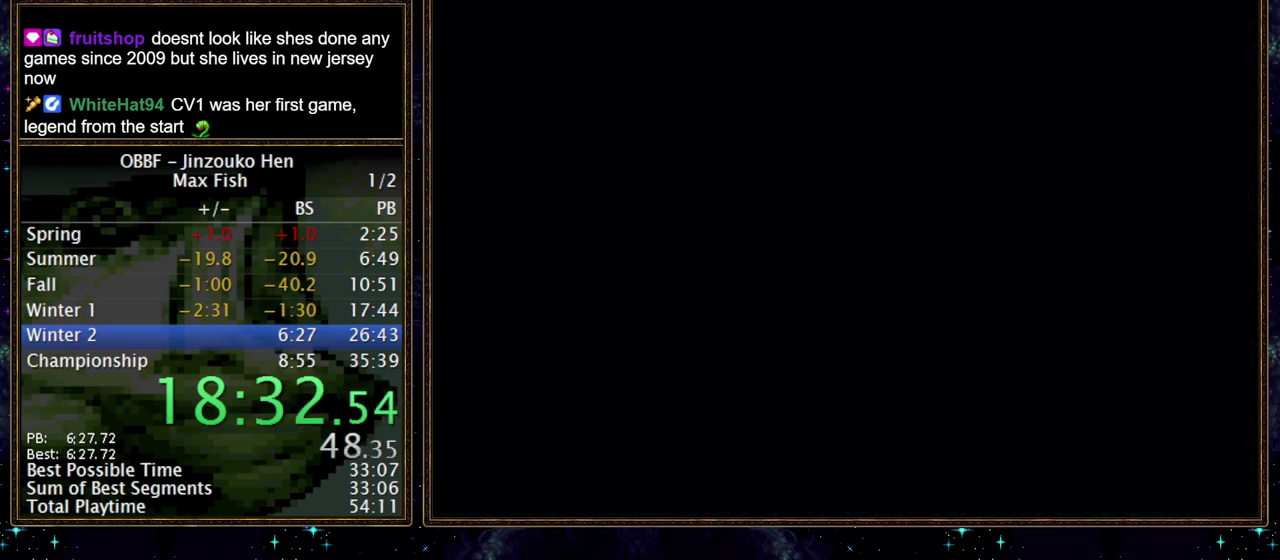
{"buttons": ["A"], "events": []}
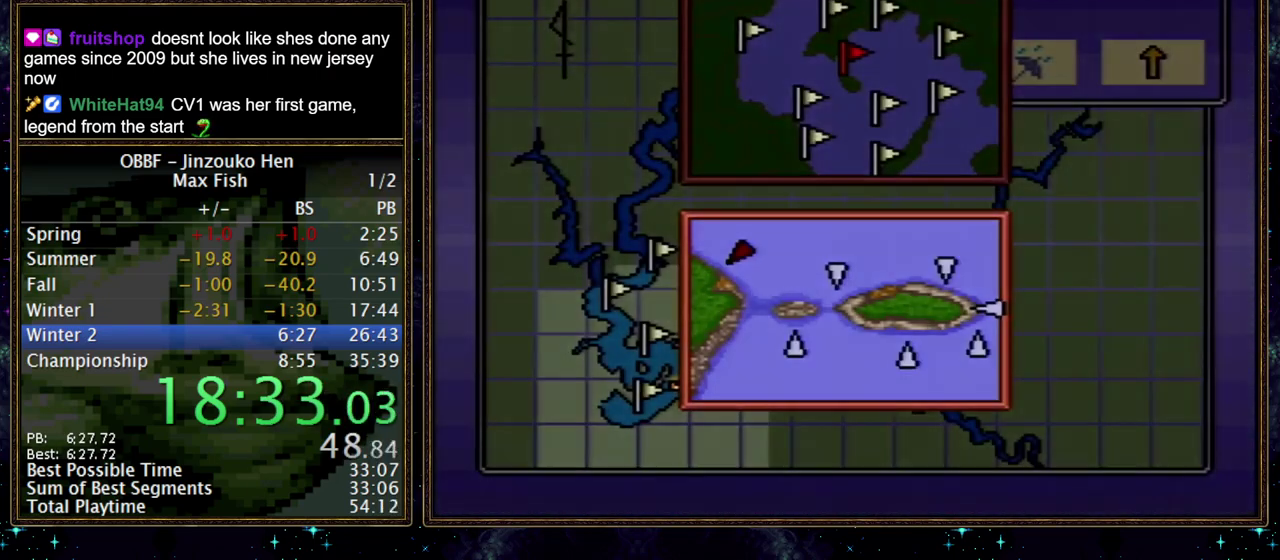
{"buttons": ["A", "DPAD_LEFT"], "events": [[483, "DPAD_LEFT", "down"]]}
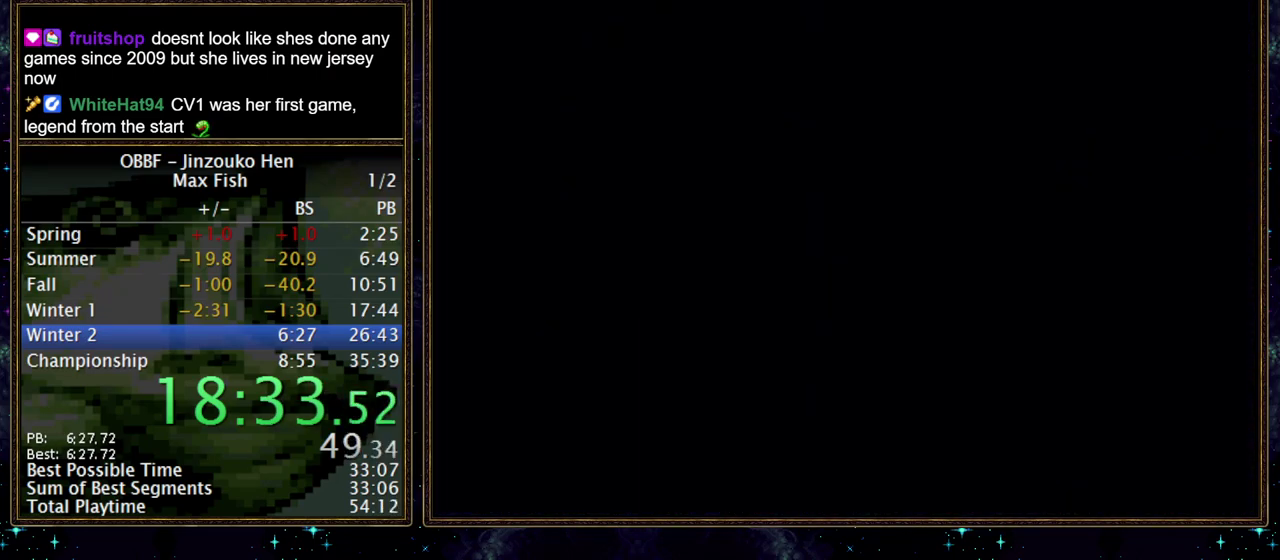
{"buttons": ["A", "DPAD_LEFT"], "events": []}
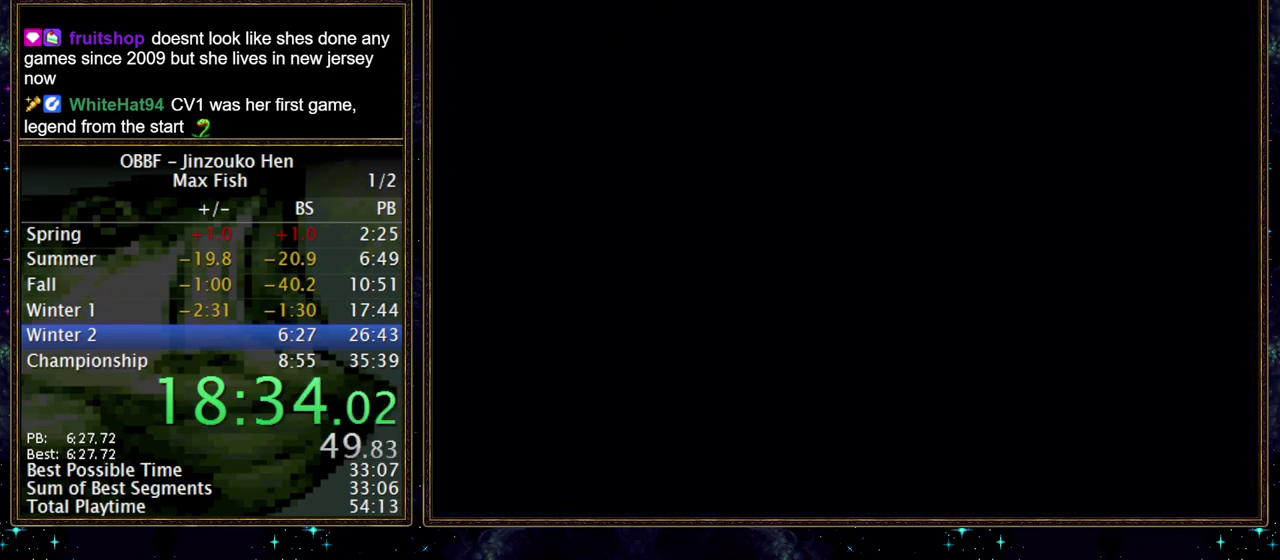
{"buttons": ["DPAD_LEFT"], "events": [[33, "A", "up"]]}
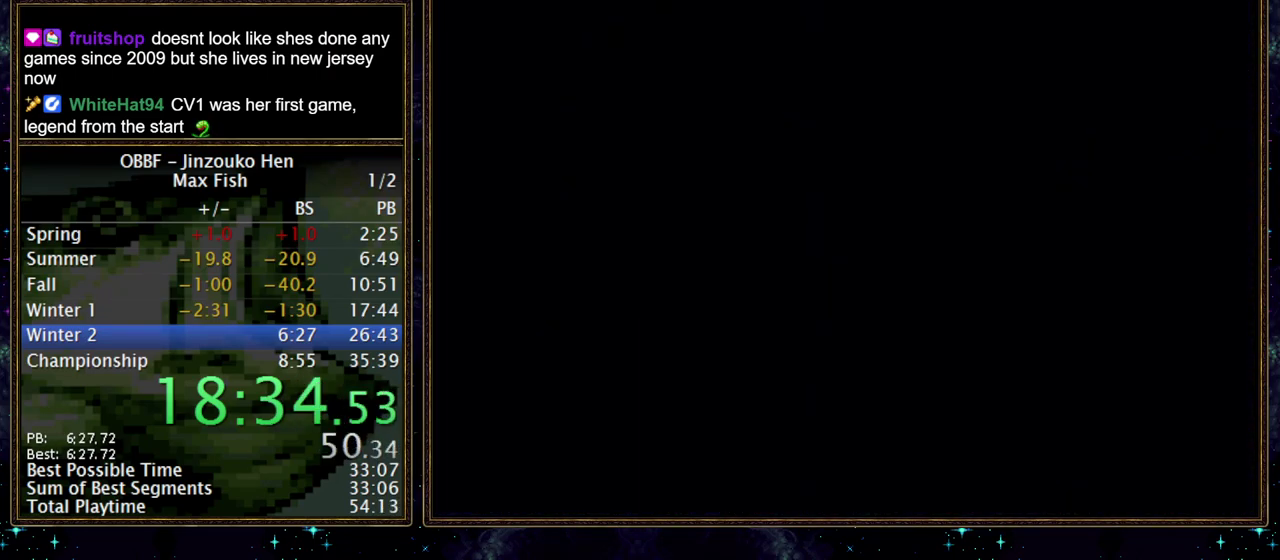
{"buttons": ["DPAD_LEFT"], "events": []}
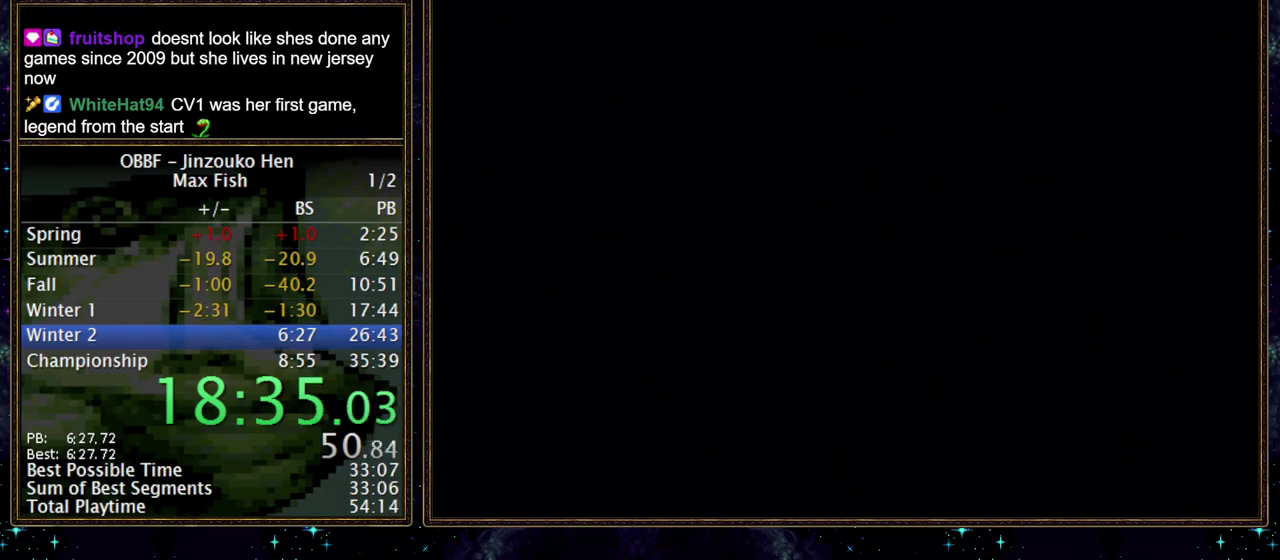
{"buttons": ["DPAD_LEFT"], "events": []}
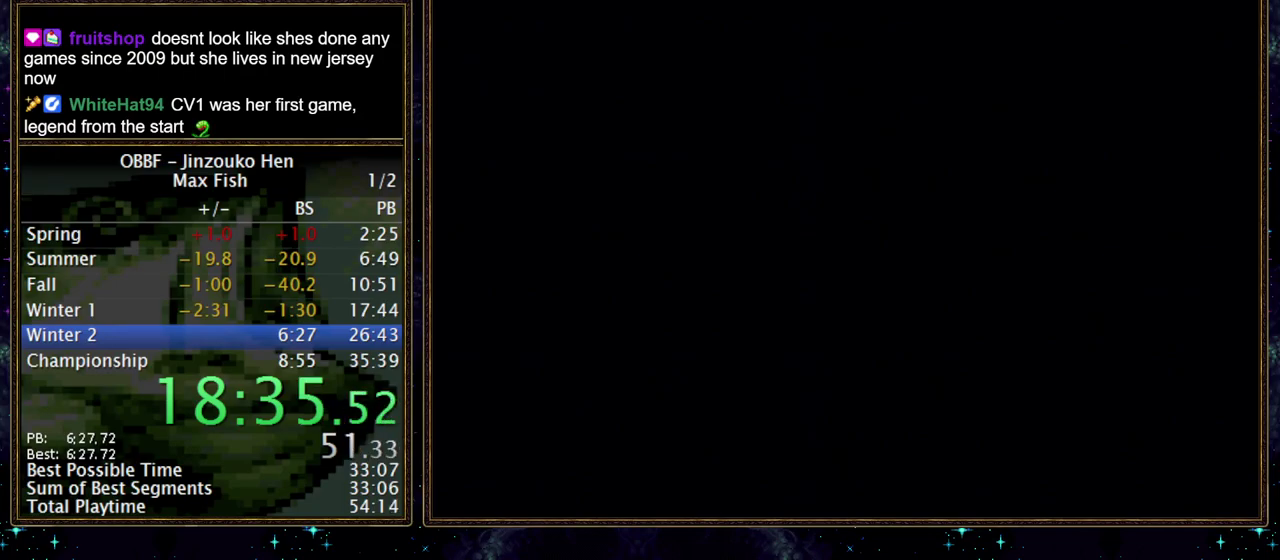
{"buttons": ["DPAD_LEFT"], "events": []}
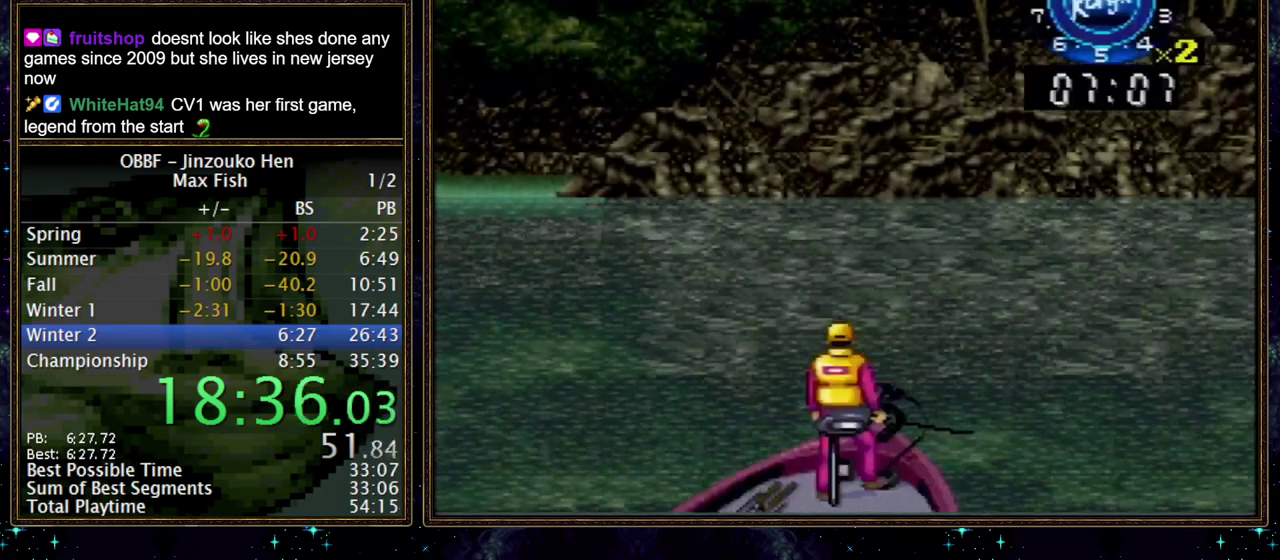
{"buttons": ["DPAD_LEFT"], "events": []}
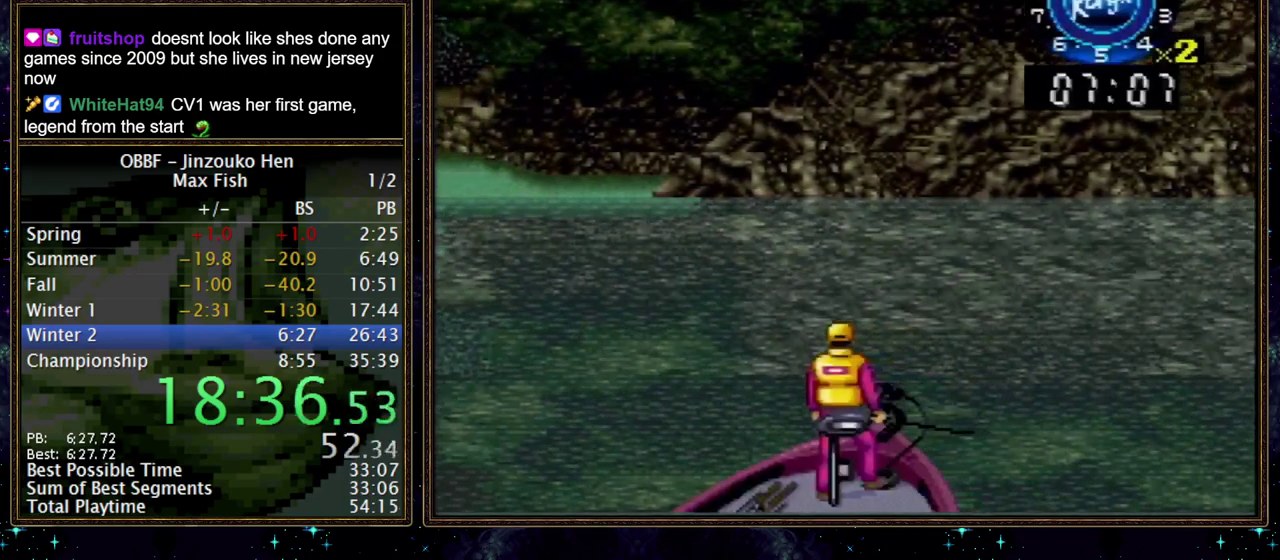
{"buttons": ["DPAD_LEFT"], "events": []}